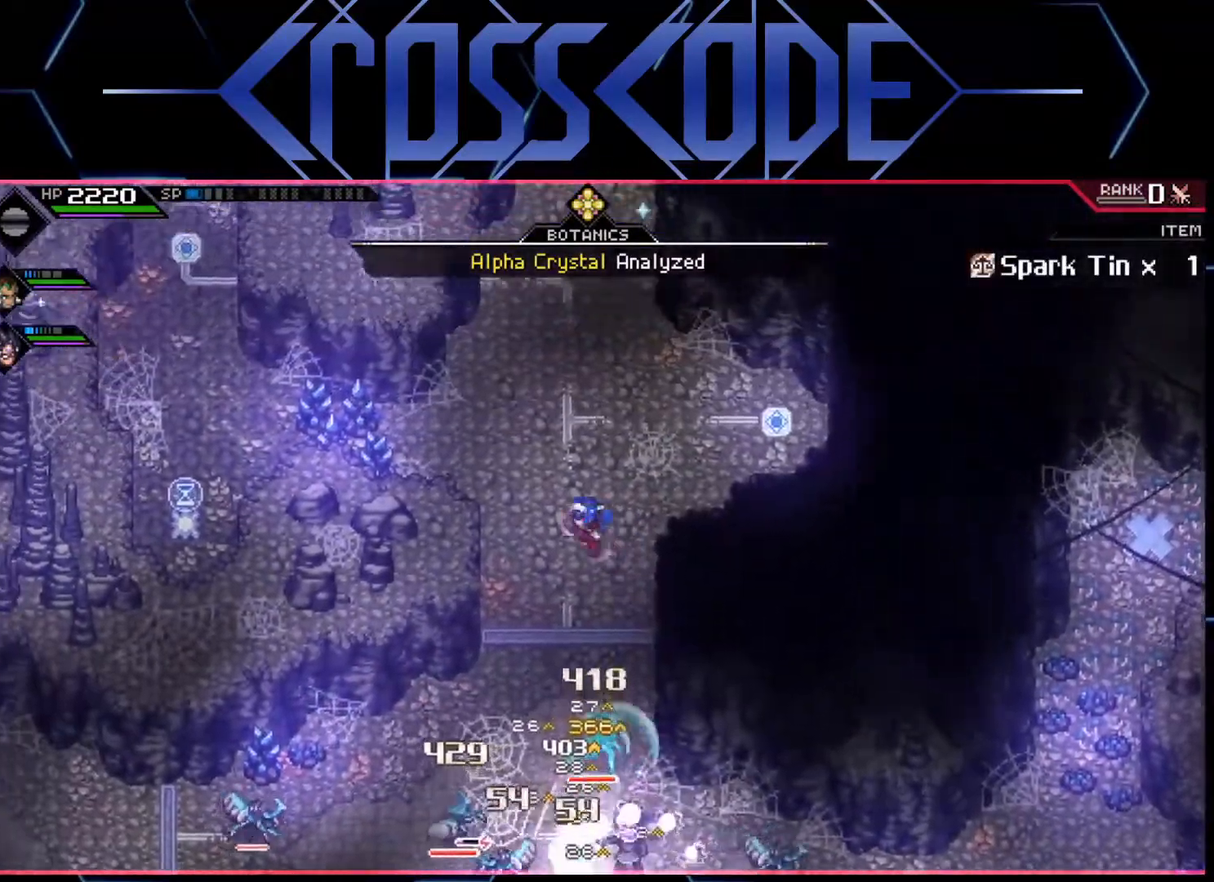
Gameplay with a controller (Xbox layout); each line is a JSON object with the inputs held at the frame after it. "events" lists button and stick changes between this image and that frame as [ms after this image, input, new state], when the widget could be followed in between.
{"buttons": [], "left_stick": "left", "right_stick": "center", "events": [[117, "L1", "up"], [150, "L1", "down"], [250, "L1", "up"], [267, "R2", "down"], [300, "left_stick", "left"], [383, "R2", "up"]]}
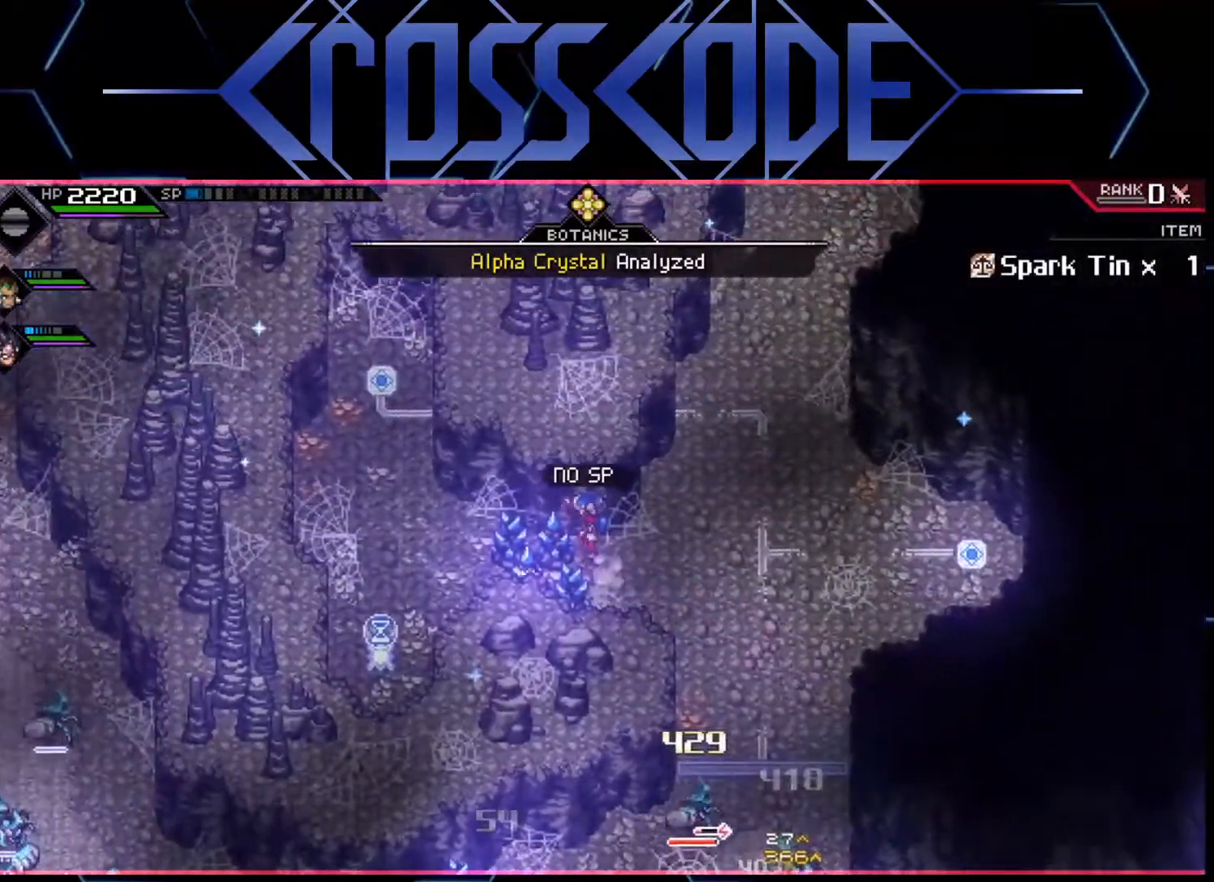
{"buttons": ["X"], "left_stick": "down-left", "right_stick": "center", "events": [[50, "left_stick", "center"], [183, "left_stick", "down-left"], [300, "X", "down"], [400, "X", "up"], [450, "X", "down"]]}
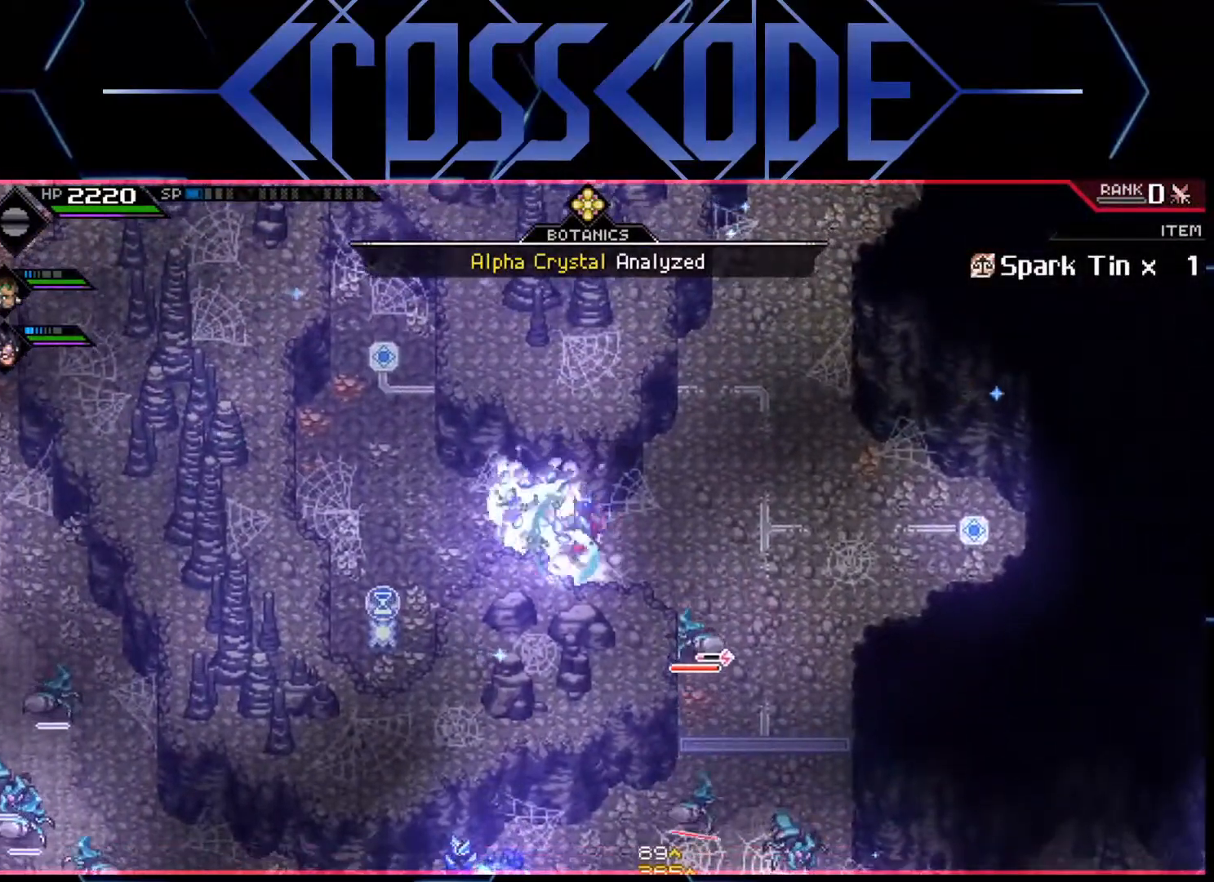
{"buttons": [], "left_stick": "up", "right_stick": "center", "events": [[17, "X", "up"], [50, "left_stick", "right"], [117, "L1", "down"], [233, "L1", "up"], [300, "L1", "down"], [300, "left_stick", "up-right"], [400, "L1", "up"], [400, "left_stick", "up"]]}
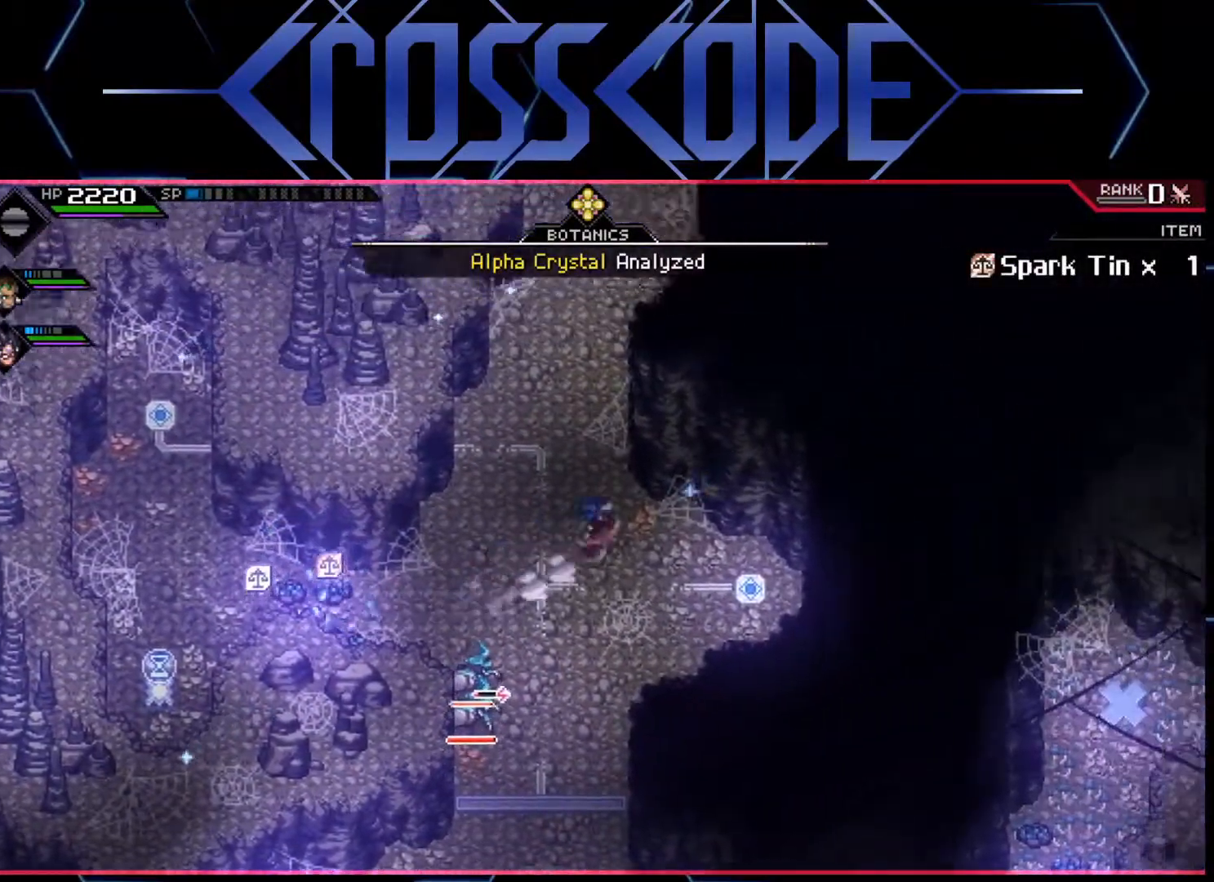
{"buttons": [], "left_stick": "up", "right_stick": "center", "events": []}
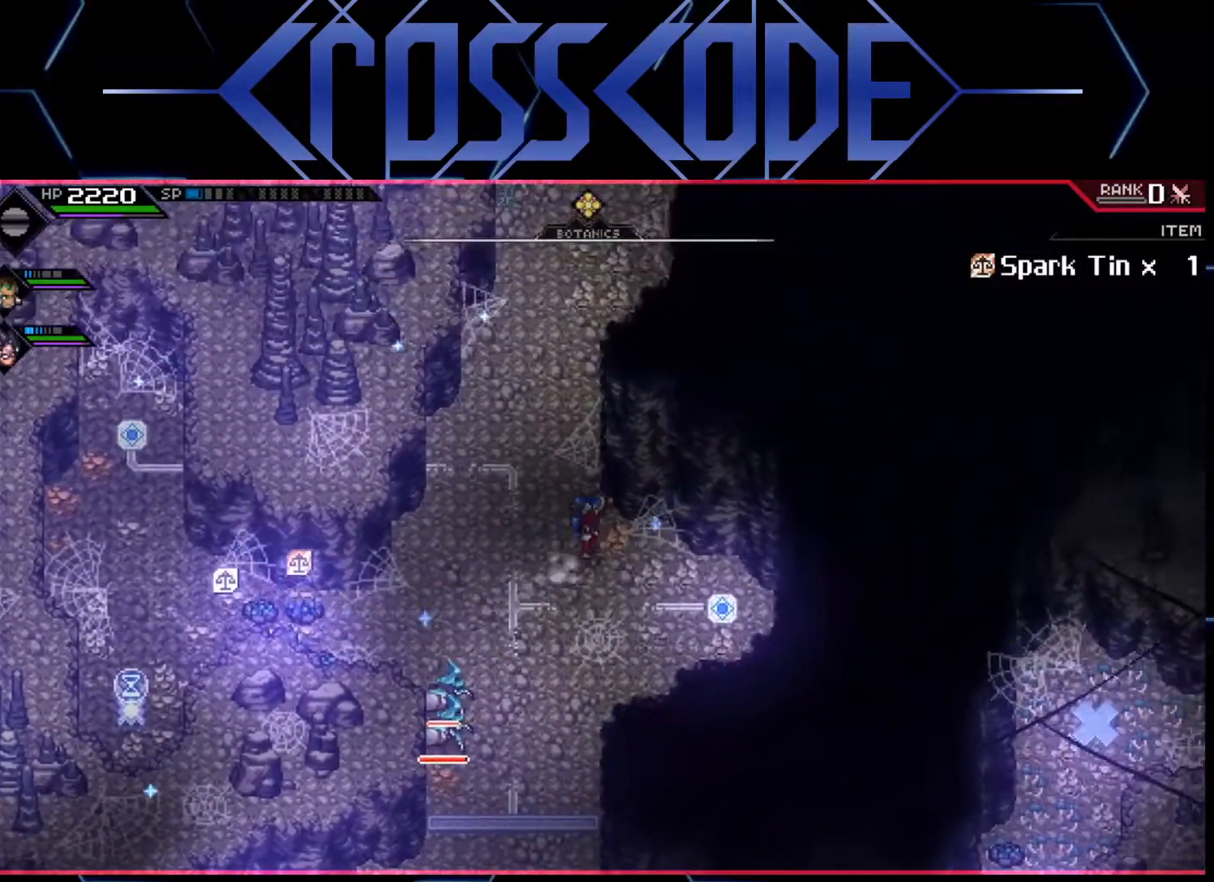
{"buttons": [], "left_stick": "up", "right_stick": "center", "events": []}
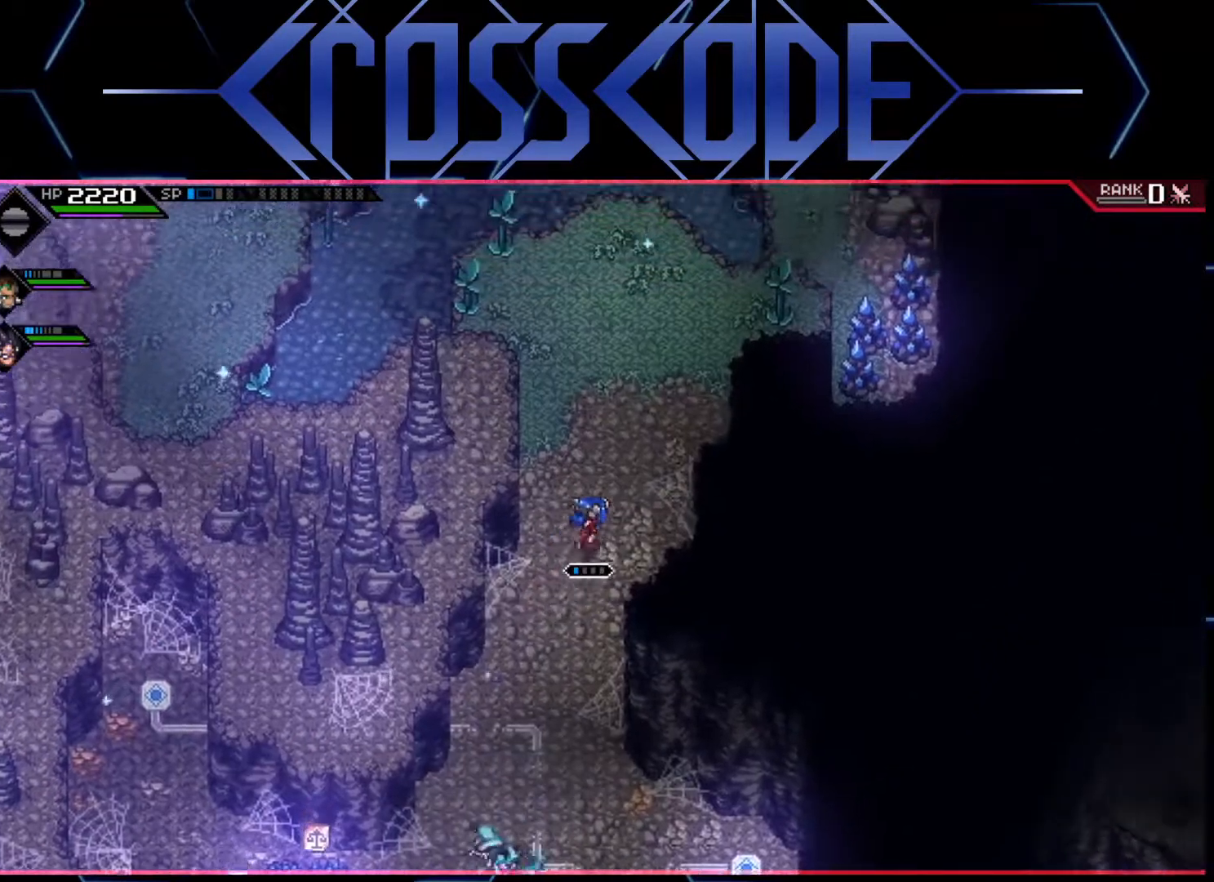
{"buttons": [], "left_stick": "up-right", "right_stick": "center", "events": [[433, "left_stick", "up-right"]]}
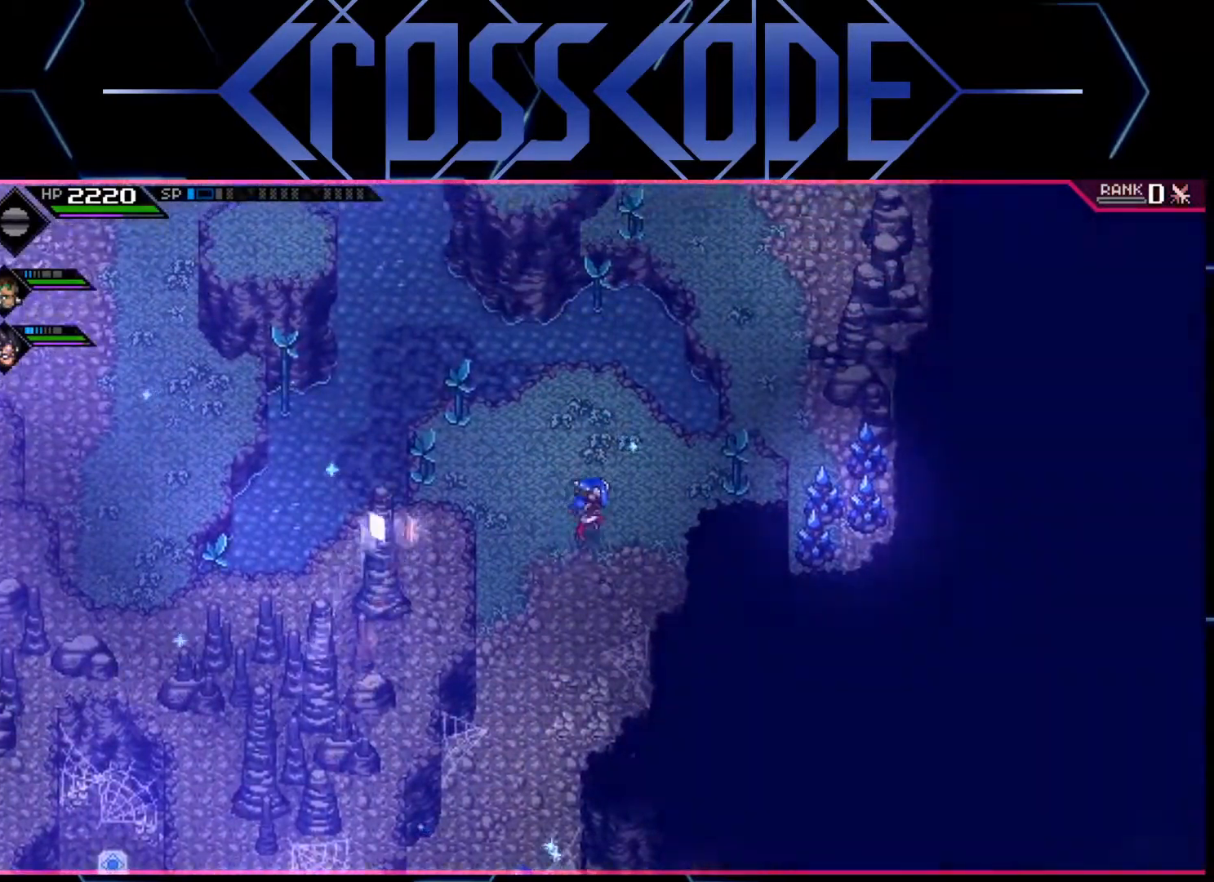
{"buttons": [], "left_stick": "up", "right_stick": "center", "events": [[283, "left_stick", "up"]]}
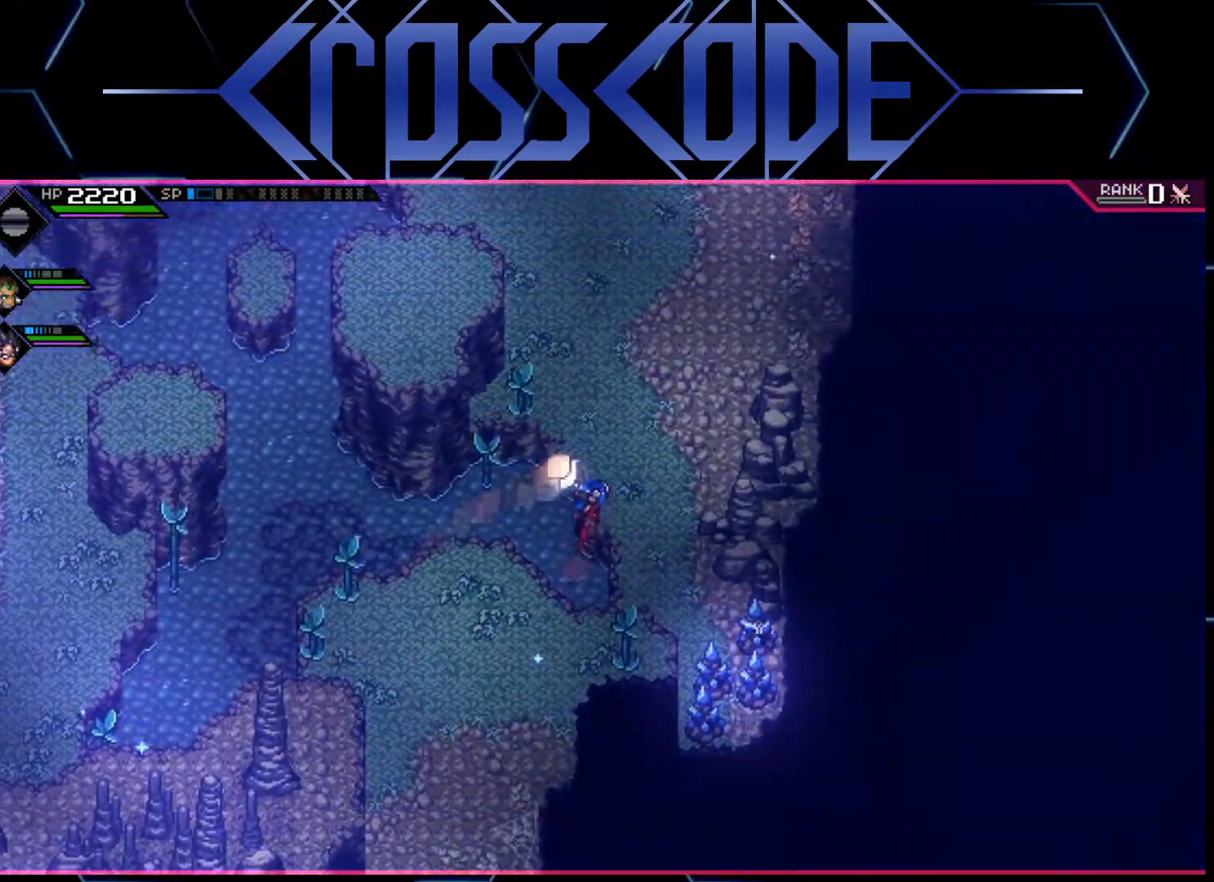
{"buttons": [], "left_stick": "up", "right_stick": "center", "events": []}
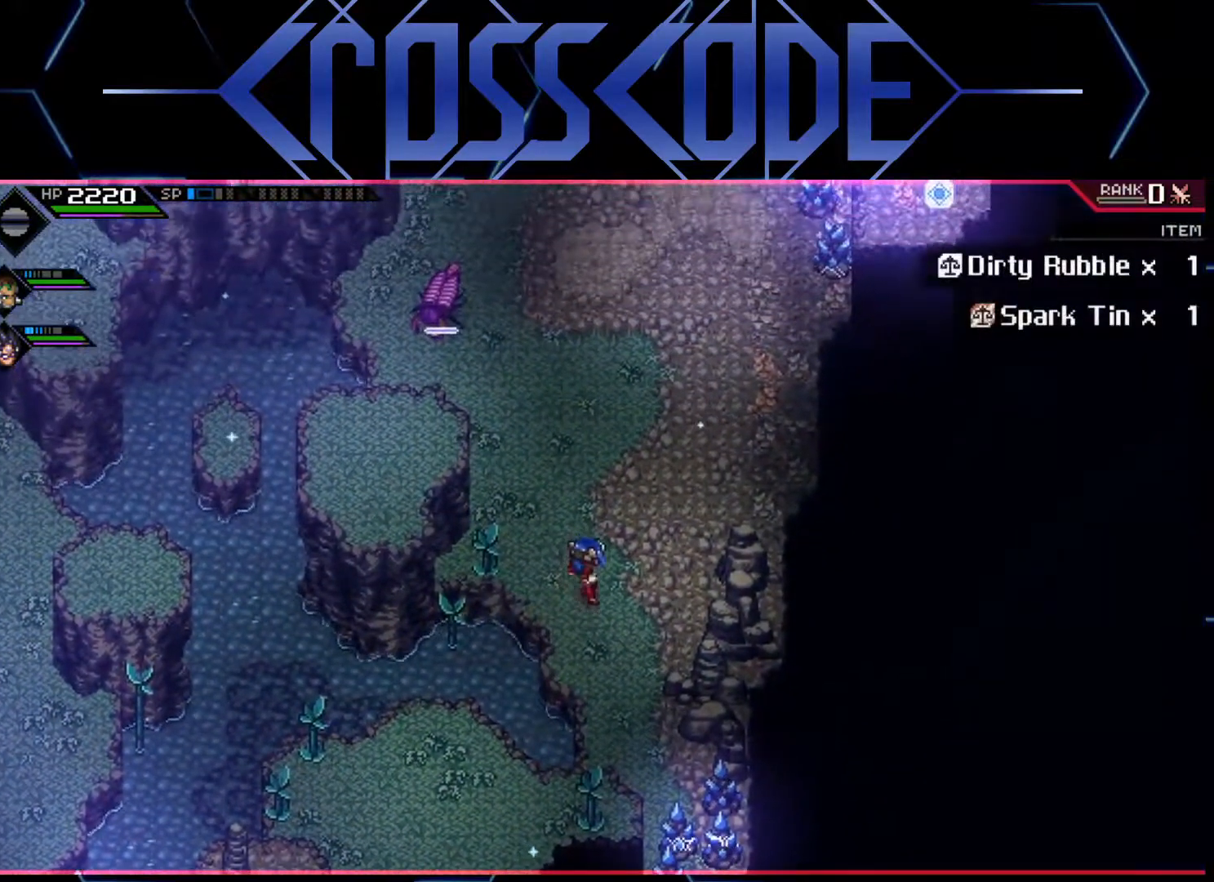
{"buttons": [], "left_stick": "up-right", "right_stick": "center", "events": [[300, "left_stick", "up-right"]]}
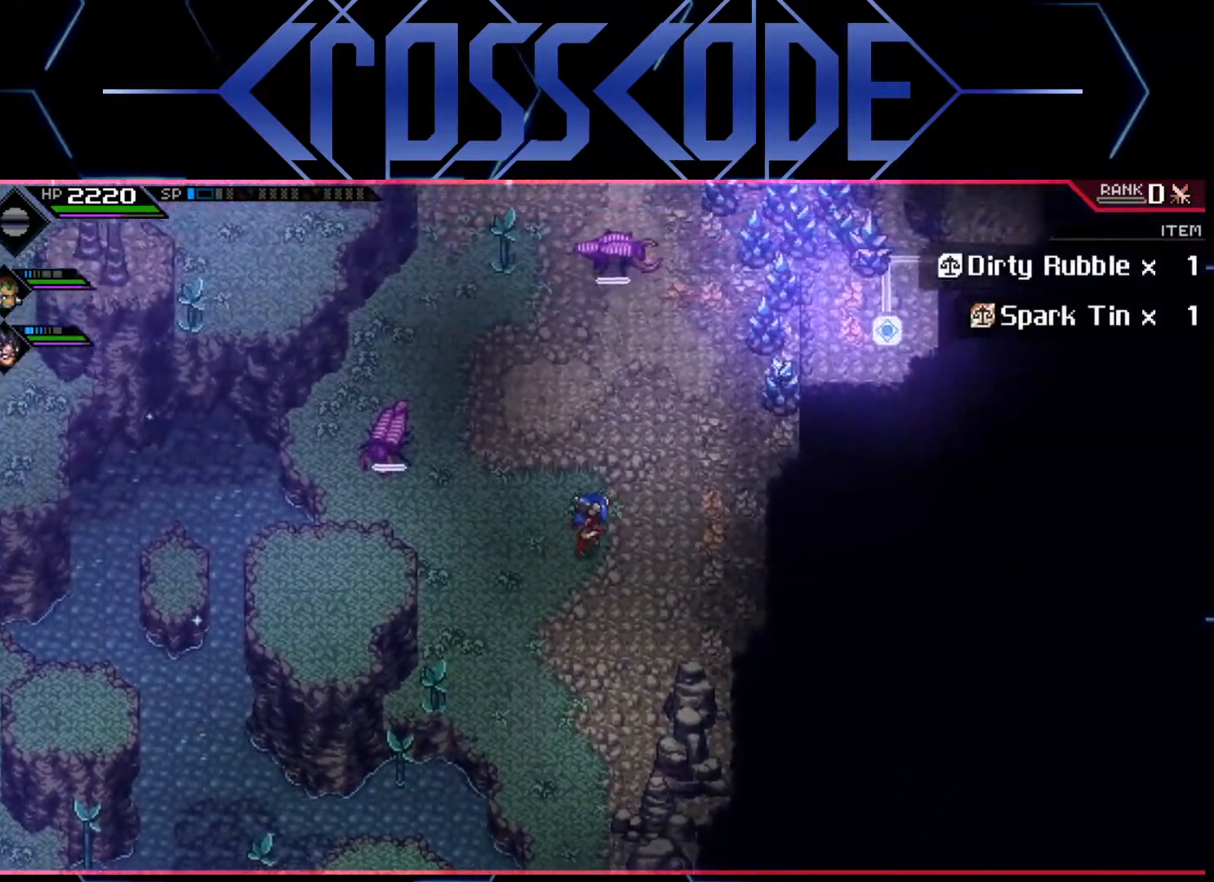
{"buttons": [], "left_stick": "up-right", "right_stick": "center", "events": [[417, "R2", "down"], [500, "R2", "up"]]}
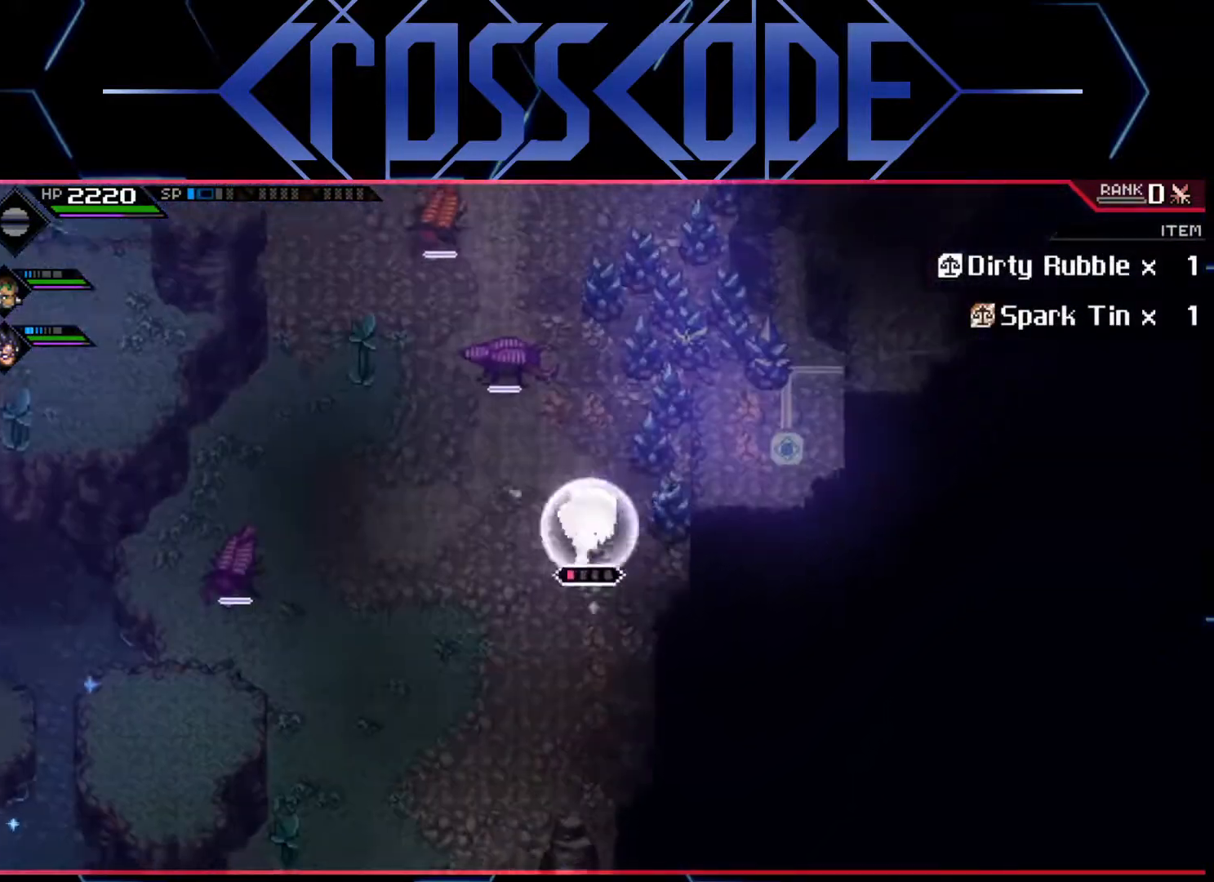
{"buttons": [], "left_stick": "up-right", "right_stick": "center", "events": []}
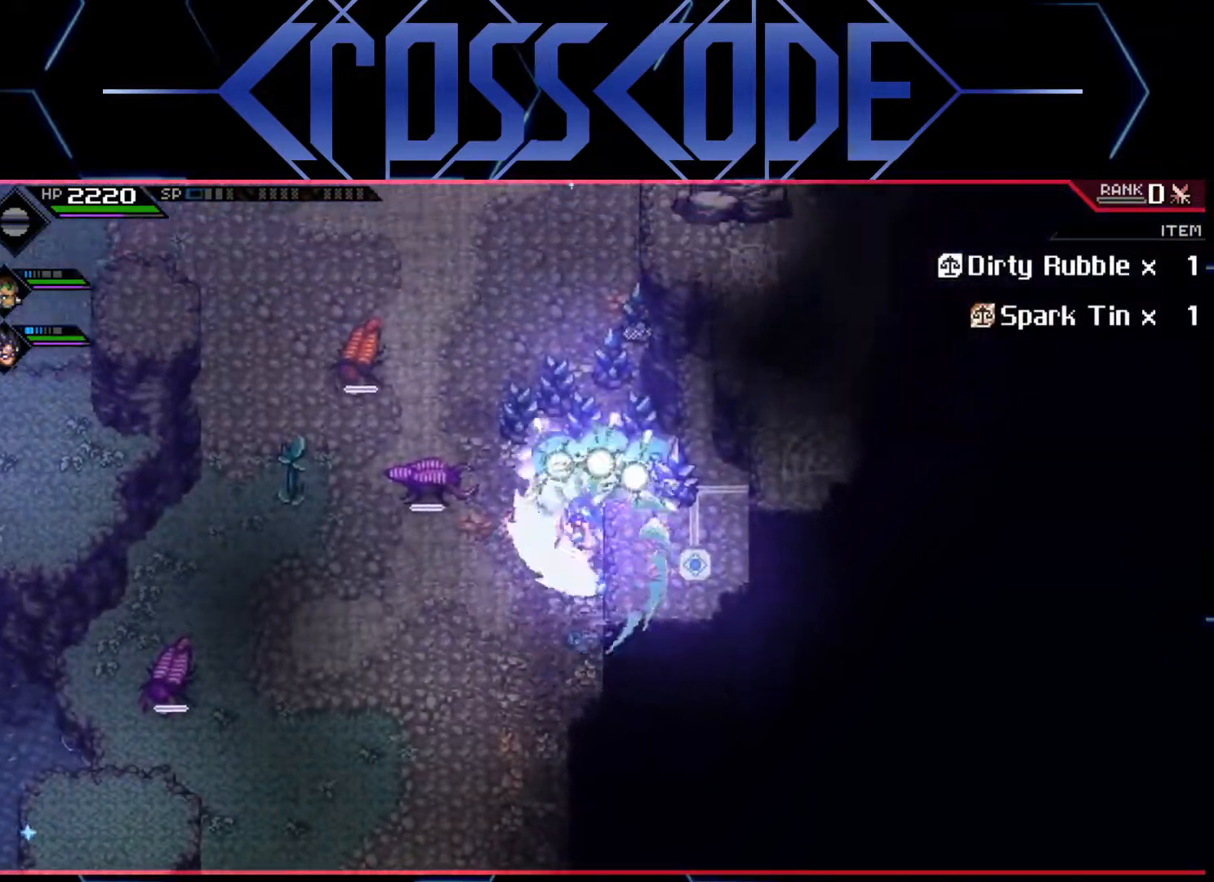
{"buttons": [], "left_stick": "up", "right_stick": "center", "events": [[333, "left_stick", "up"]]}
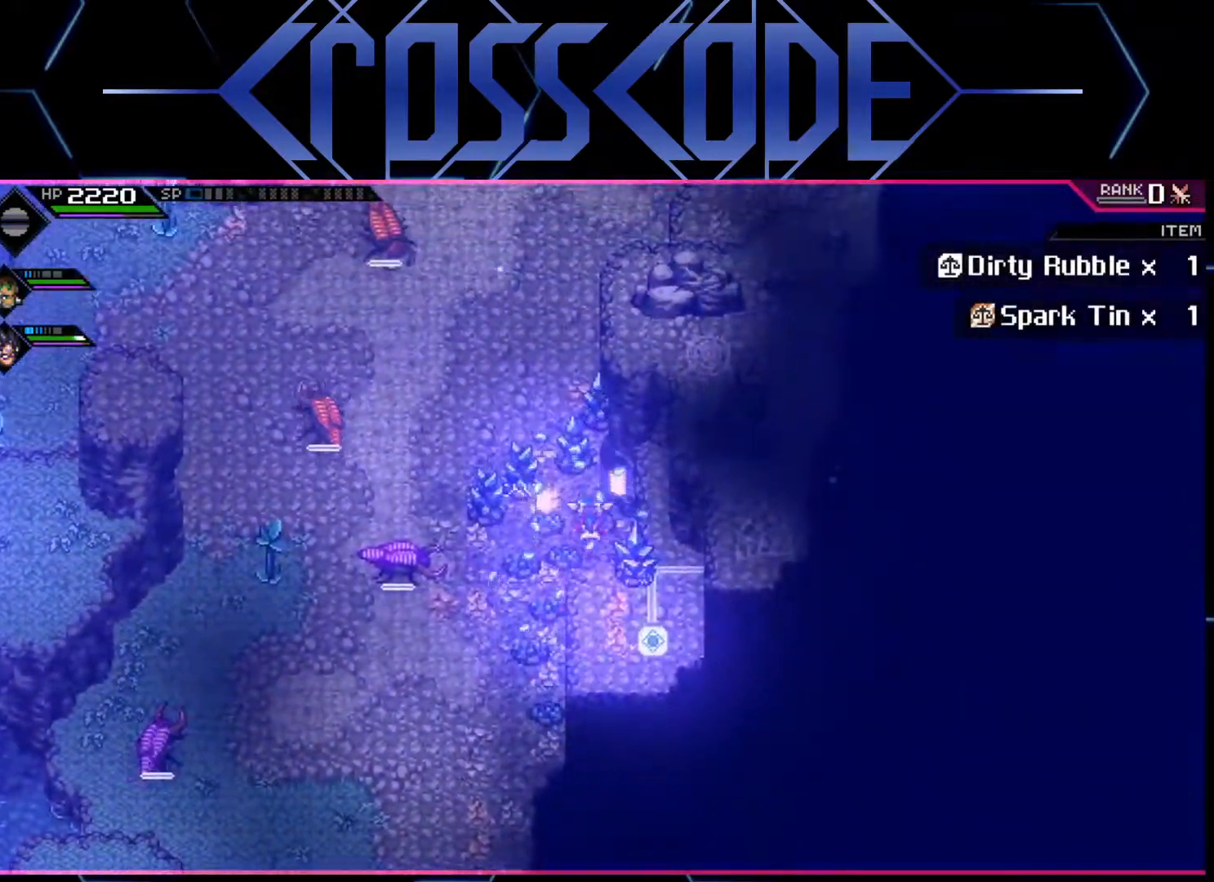
{"buttons": [], "left_stick": "up", "right_stick": "center", "events": [[50, "X", "down"], [150, "X", "up"]]}
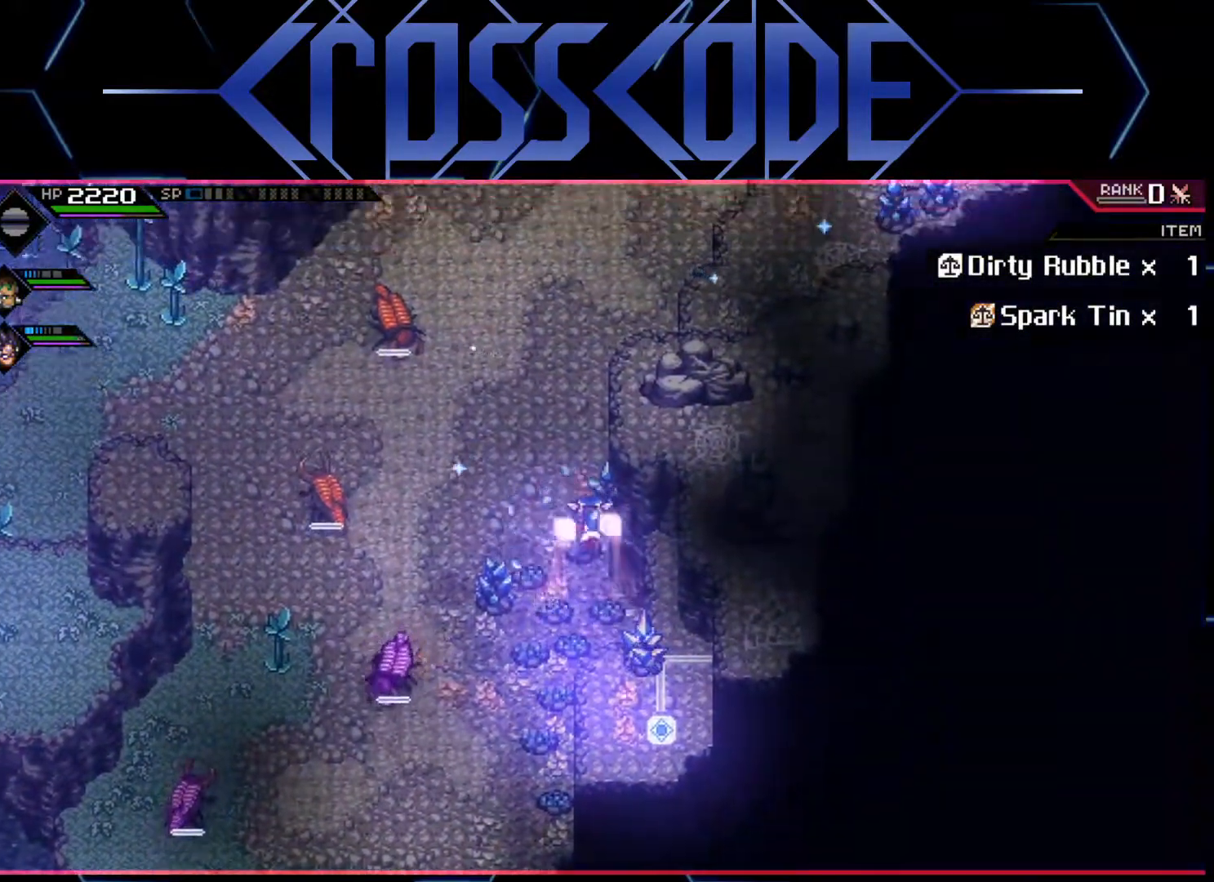
{"buttons": [], "left_stick": "up-right", "right_stick": "center", "events": [[117, "L1", "down"], [250, "L1", "up"], [250, "left_stick", "up-right"], [300, "L1", "down"], [417, "L1", "up"]]}
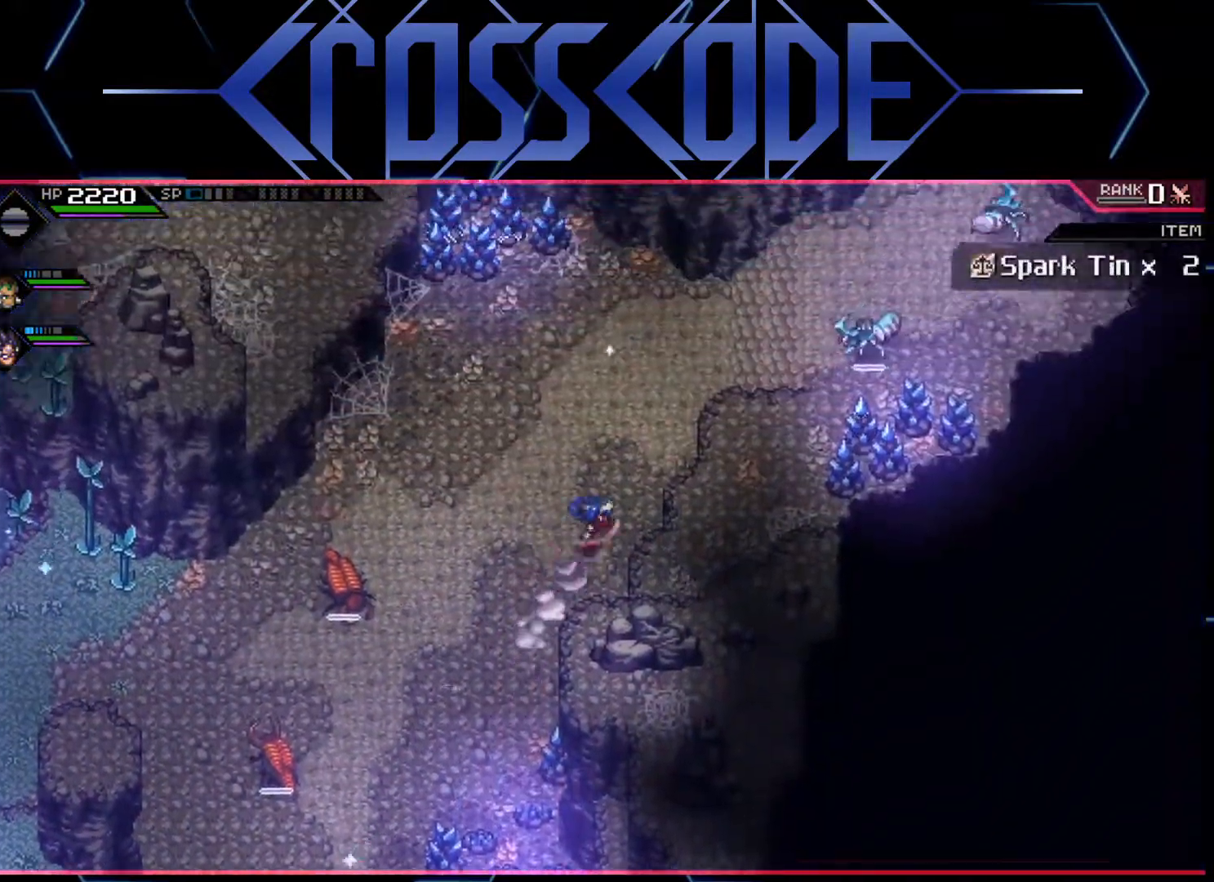
{"buttons": [], "left_stick": "up-right", "right_stick": "center", "events": []}
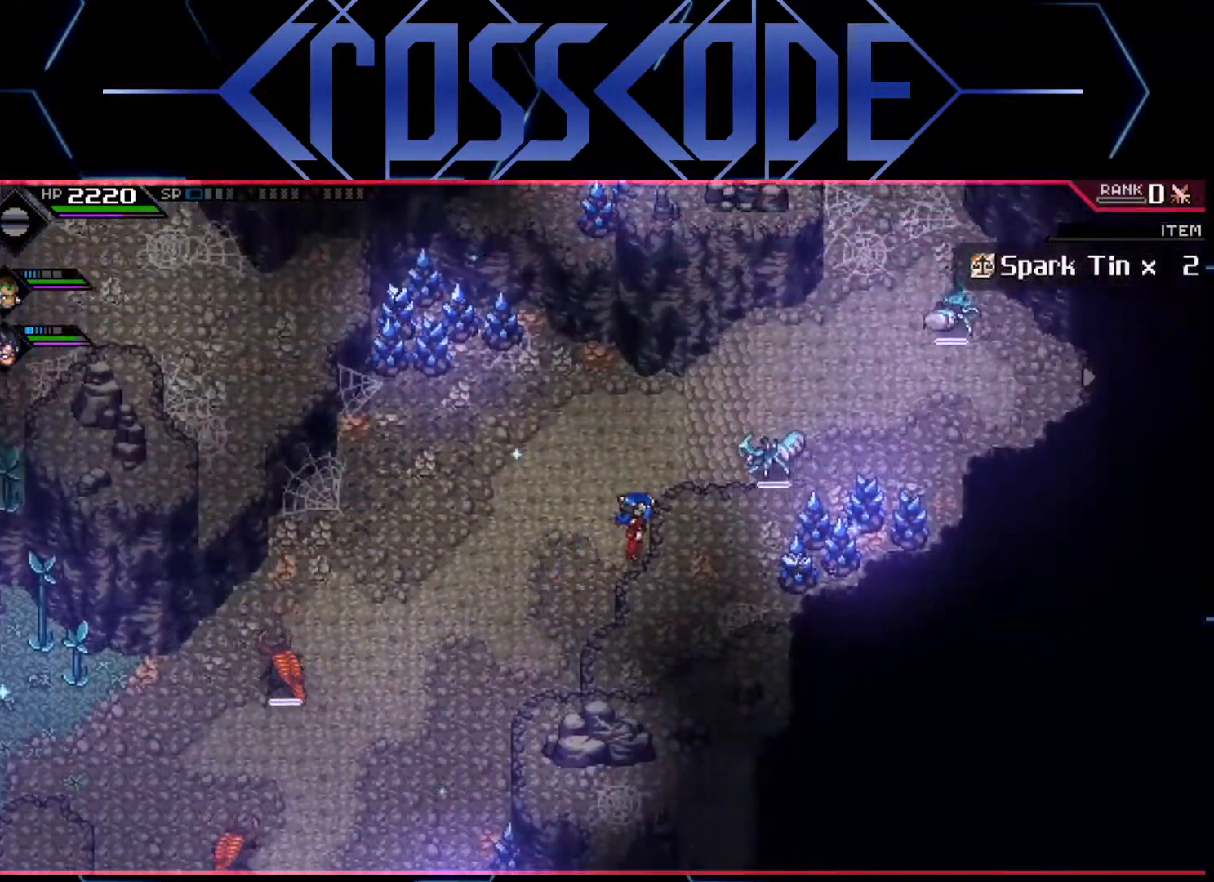
{"buttons": [], "left_stick": "up-right", "right_stick": "center", "events": []}
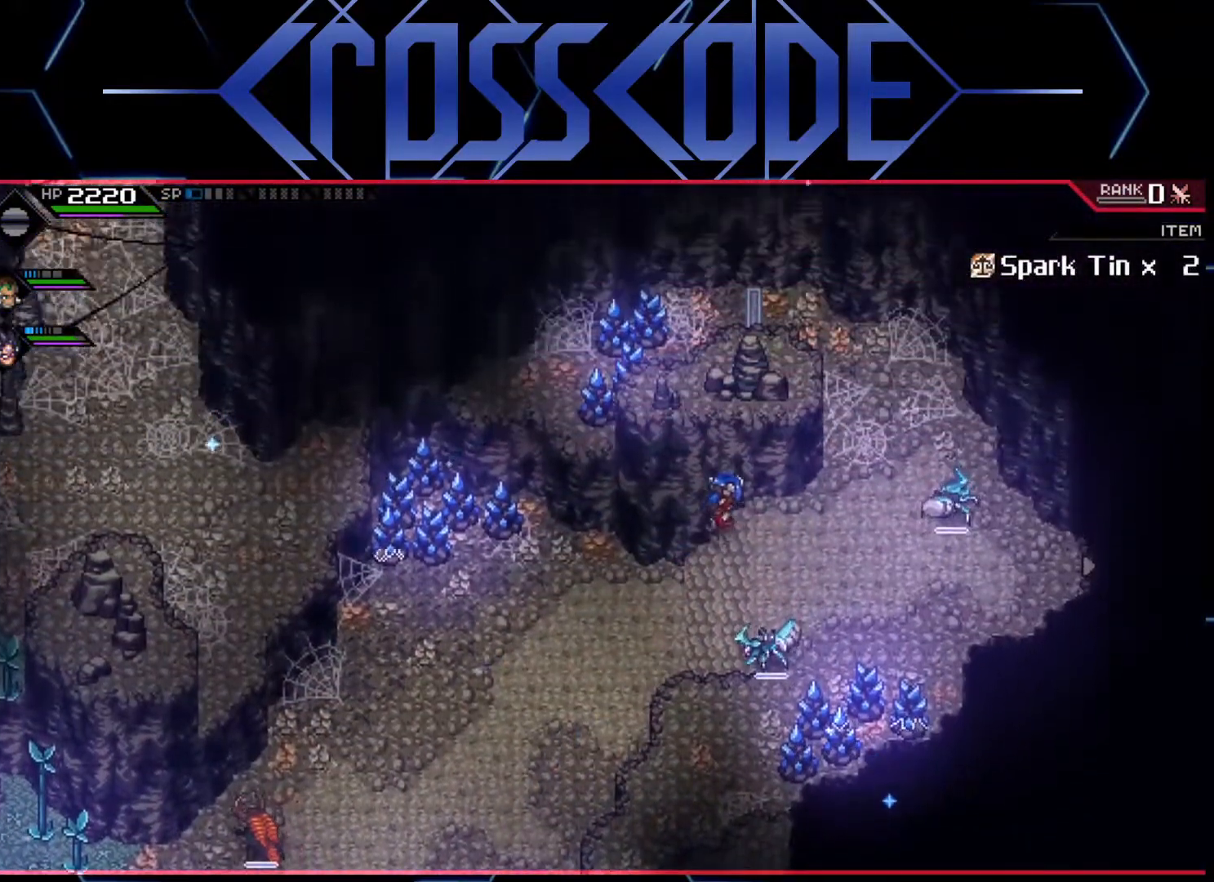
{"buttons": [], "left_stick": "down-right", "right_stick": "center", "events": [[33, "left_stick", "right"], [383, "left_stick", "down-right"]]}
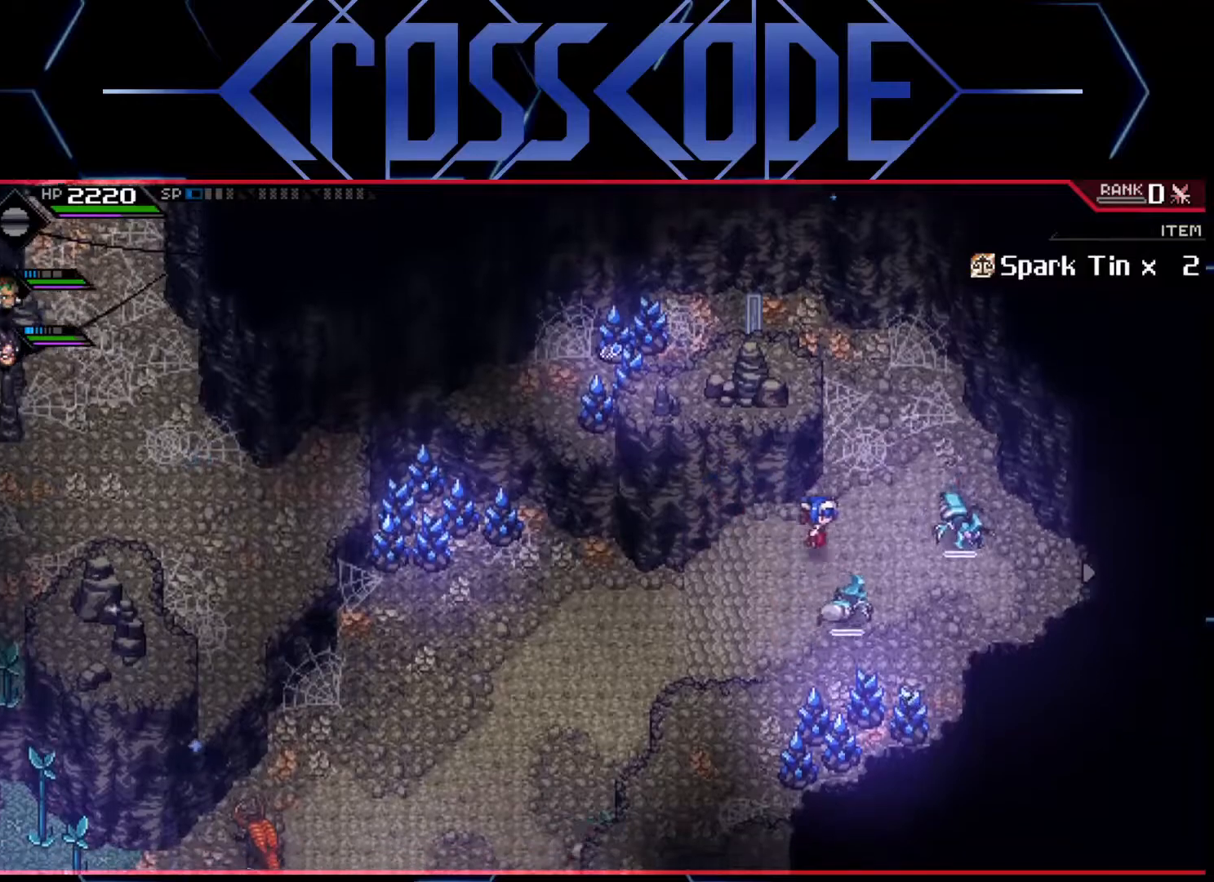
{"buttons": [], "left_stick": "up", "right_stick": "center", "events": [[83, "left_stick", "right"], [283, "left_stick", "up"]]}
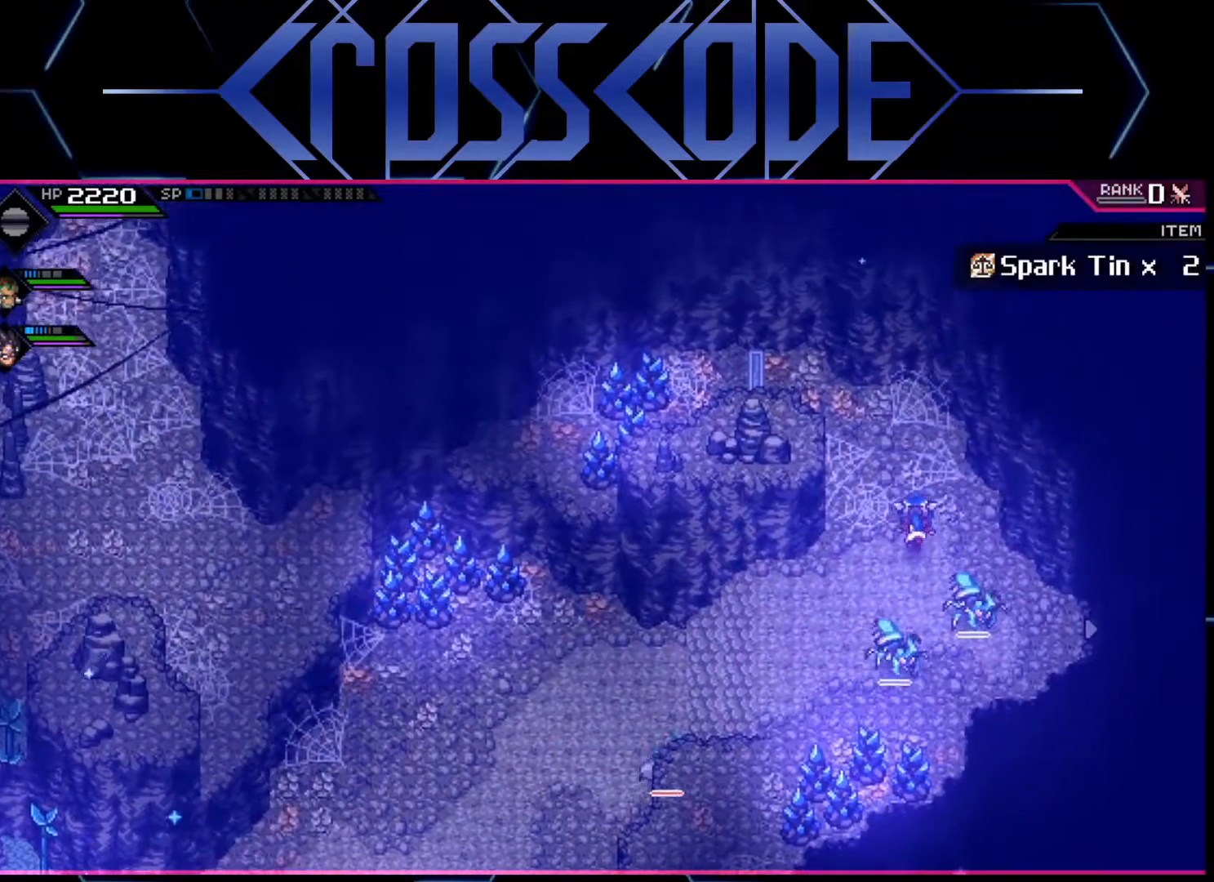
{"buttons": [], "left_stick": "left", "right_stick": "center", "events": [[150, "left_stick", "up-left"], [367, "left_stick", "left"]]}
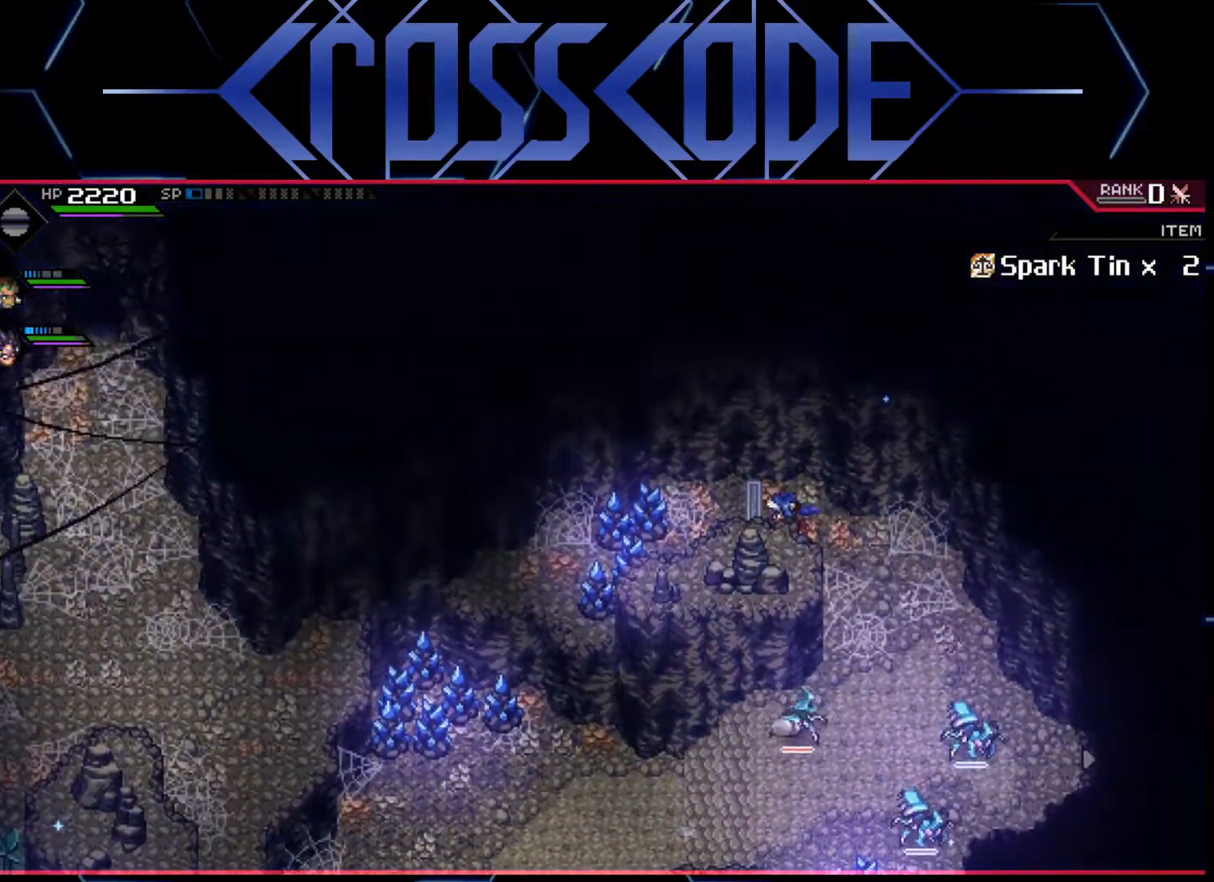
{"buttons": [], "left_stick": "left", "right_stick": "center", "events": [[200, "X", "down"], [333, "X", "up"]]}
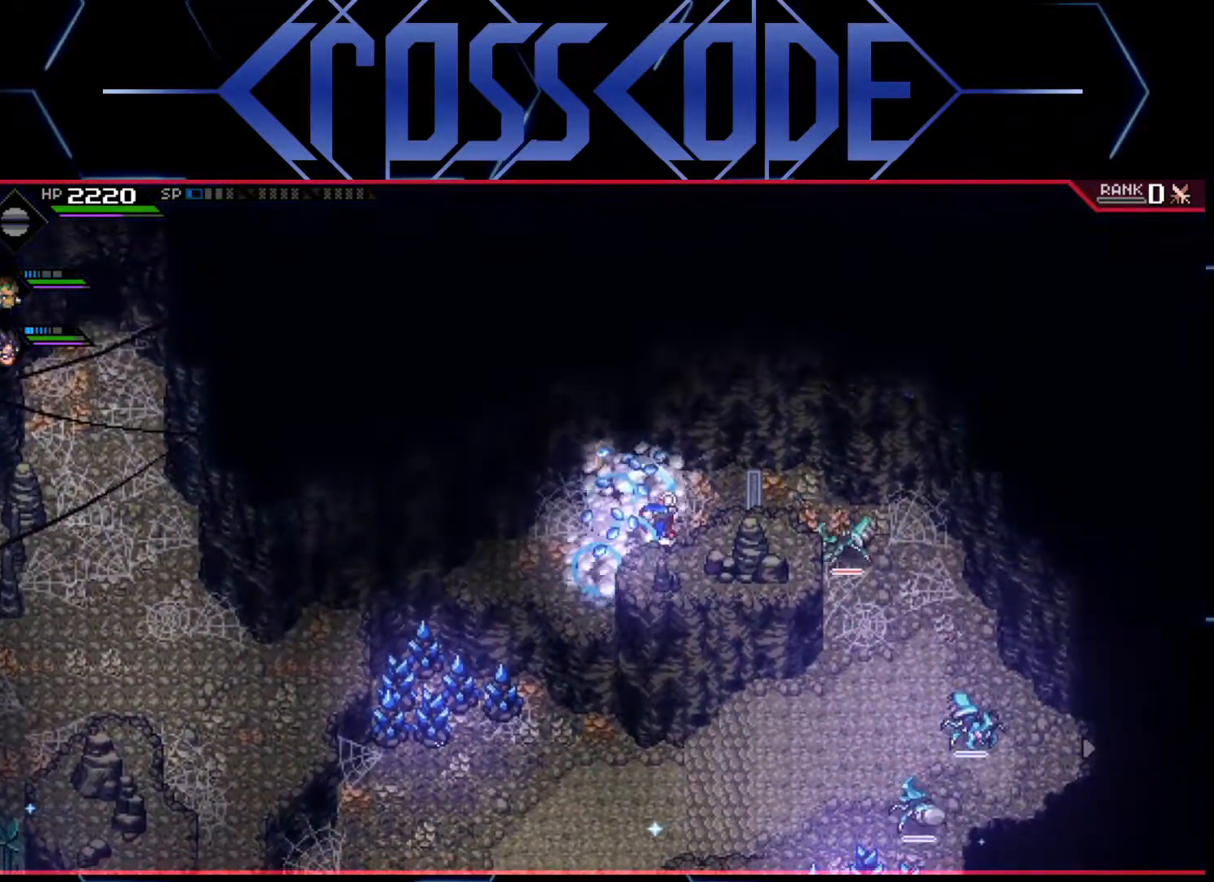
{"buttons": [], "left_stick": "left", "right_stick": "center", "events": [[150, "left_stick", "center"], [300, "left_stick", "left"]]}
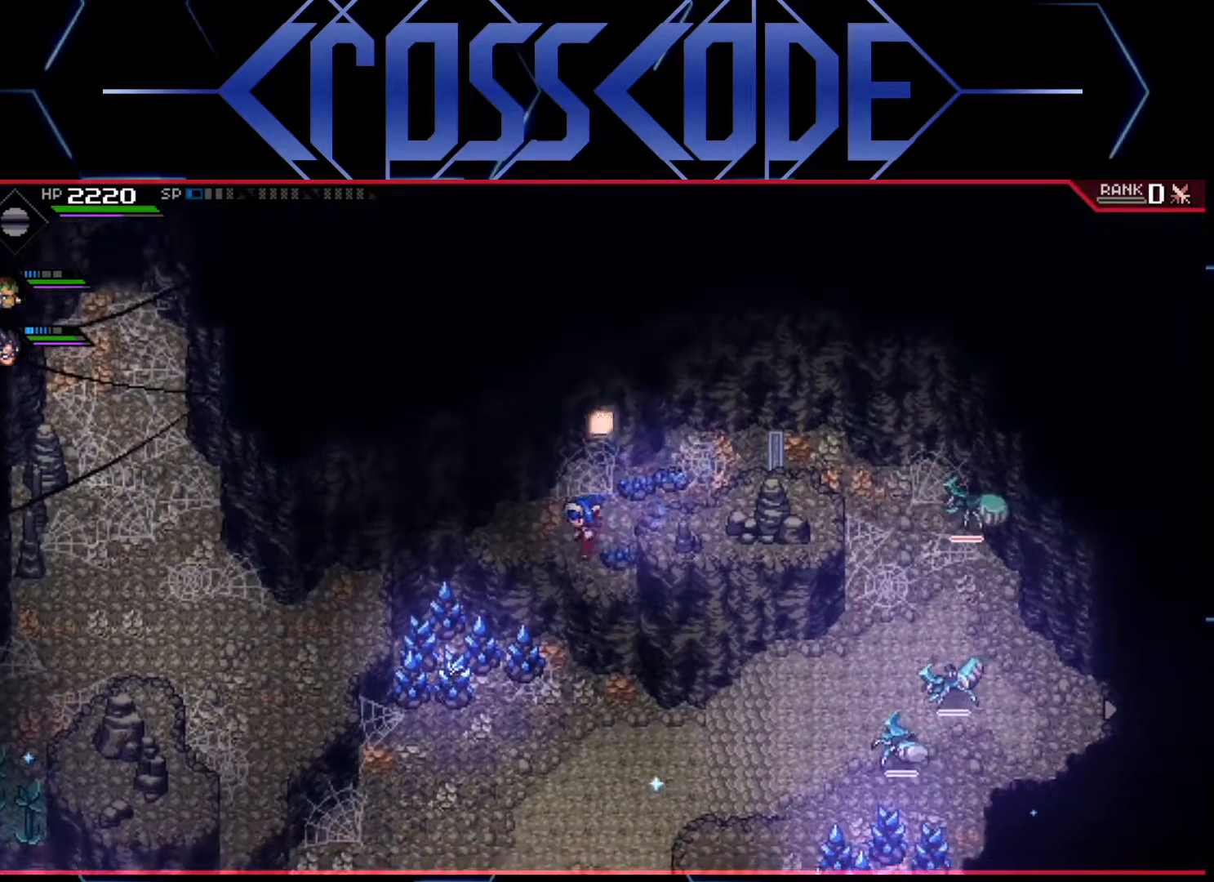
{"buttons": [], "left_stick": "down-left", "right_stick": "center", "events": [[17, "left_stick", "down-left"]]}
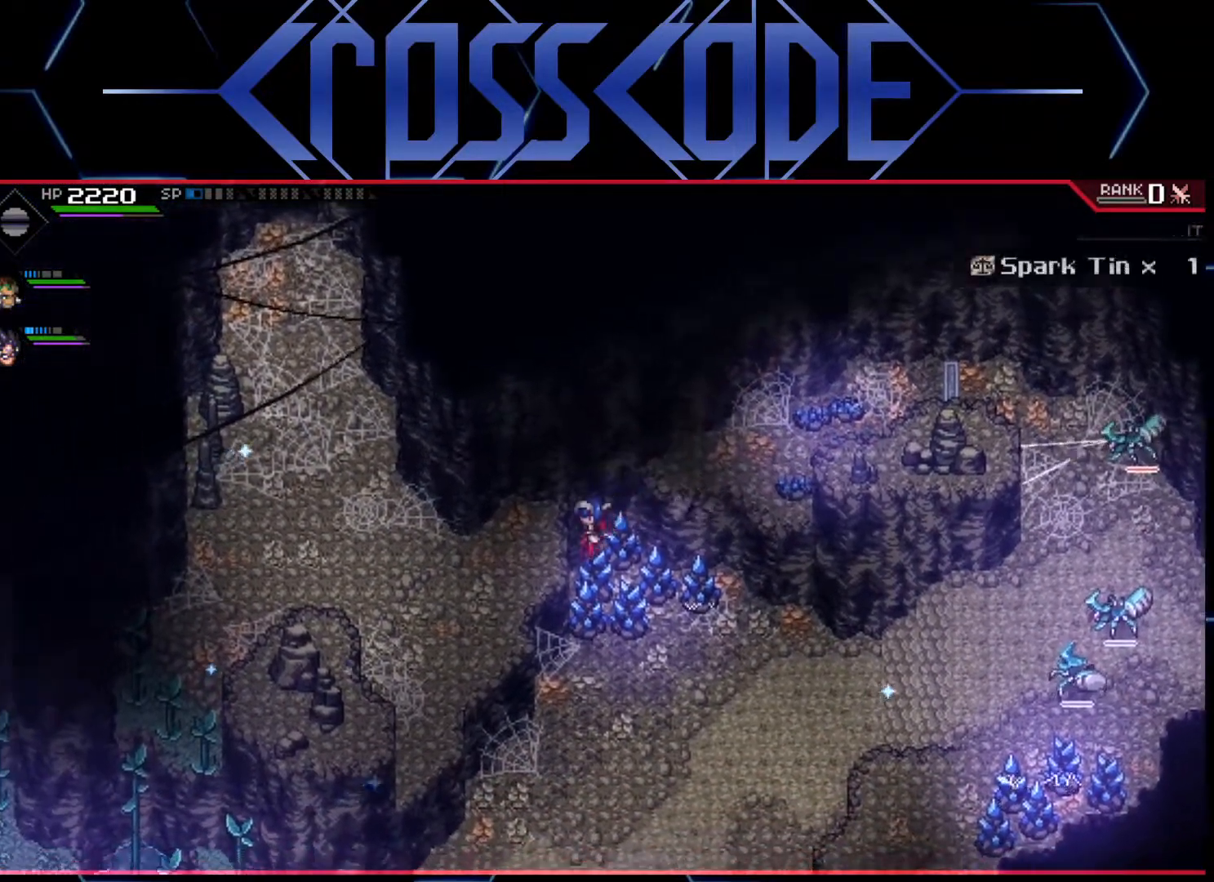
{"buttons": [], "left_stick": "down-left", "right_stick": "down", "events": [[467, "right_stick", "down"]]}
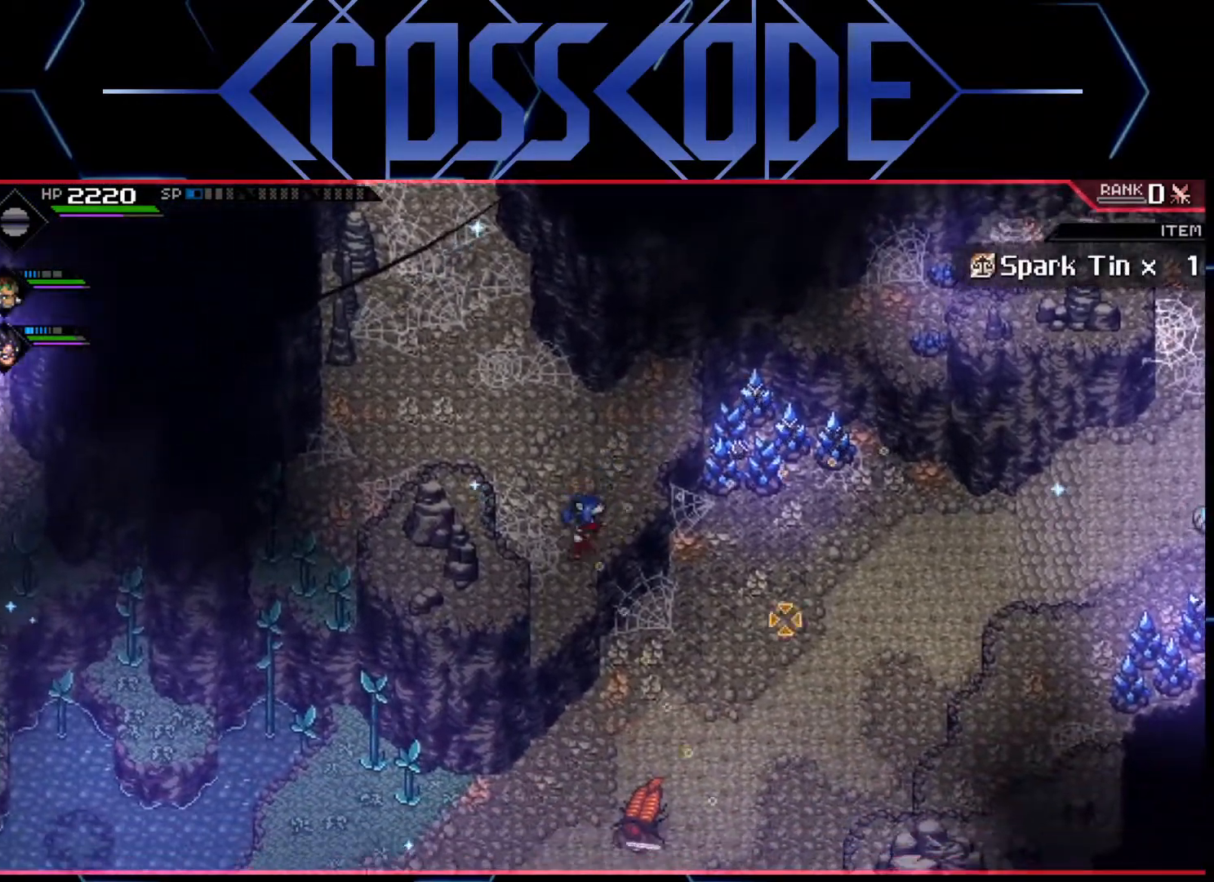
{"buttons": [], "left_stick": "center", "right_stick": "down", "events": [[500, "left_stick", "center"]]}
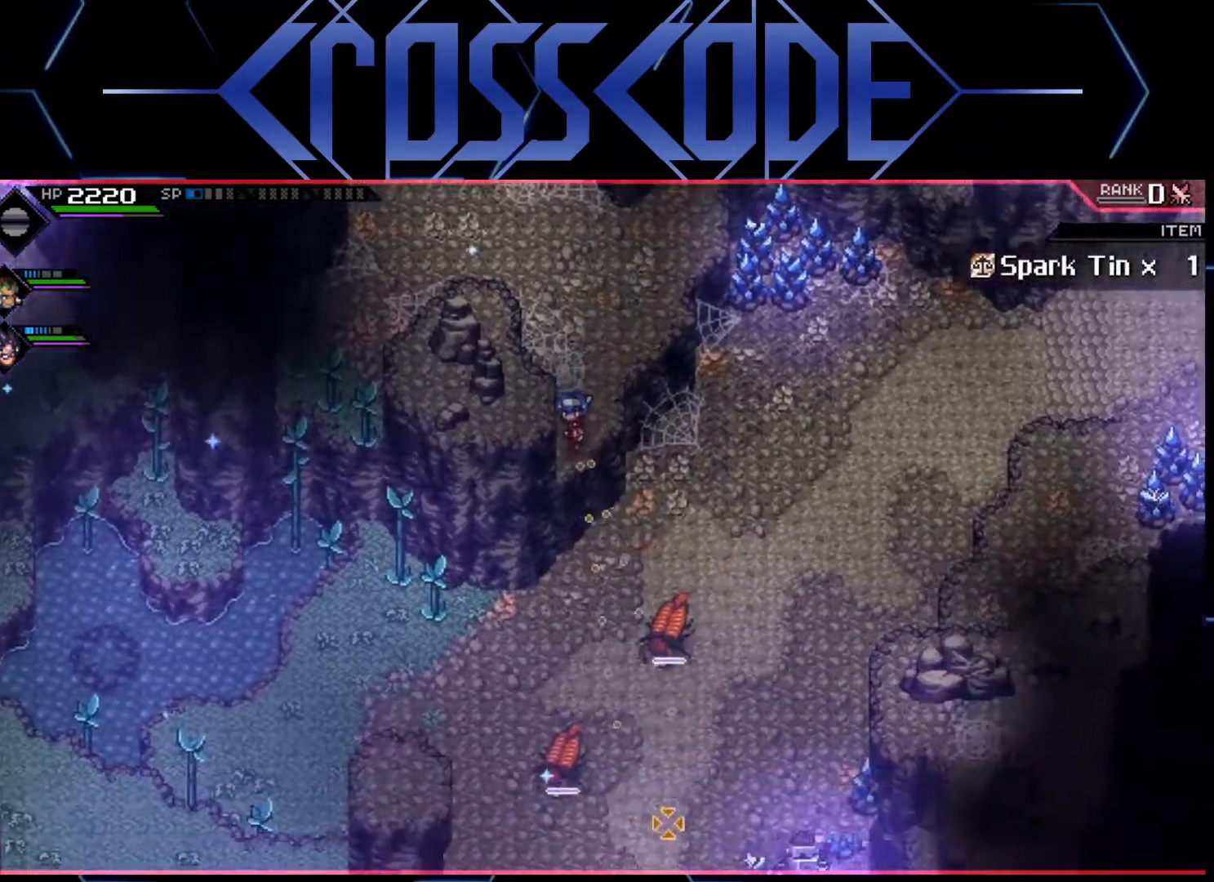
{"buttons": [], "left_stick": "center", "right_stick": "down-right", "events": [[233, "right_stick", "down-right"]]}
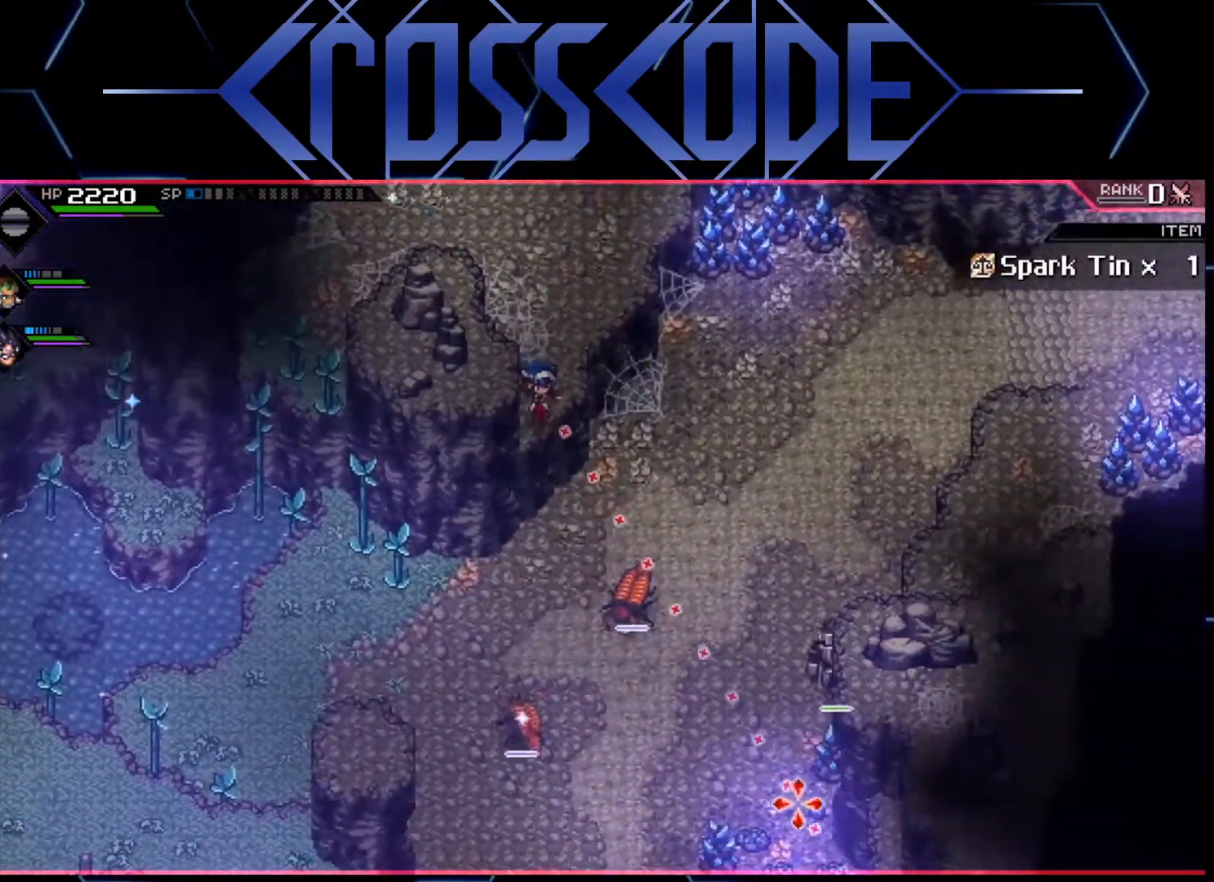
{"buttons": ["R1"], "left_stick": "center", "right_stick": "down-right", "events": [[183, "R1", "down"]]}
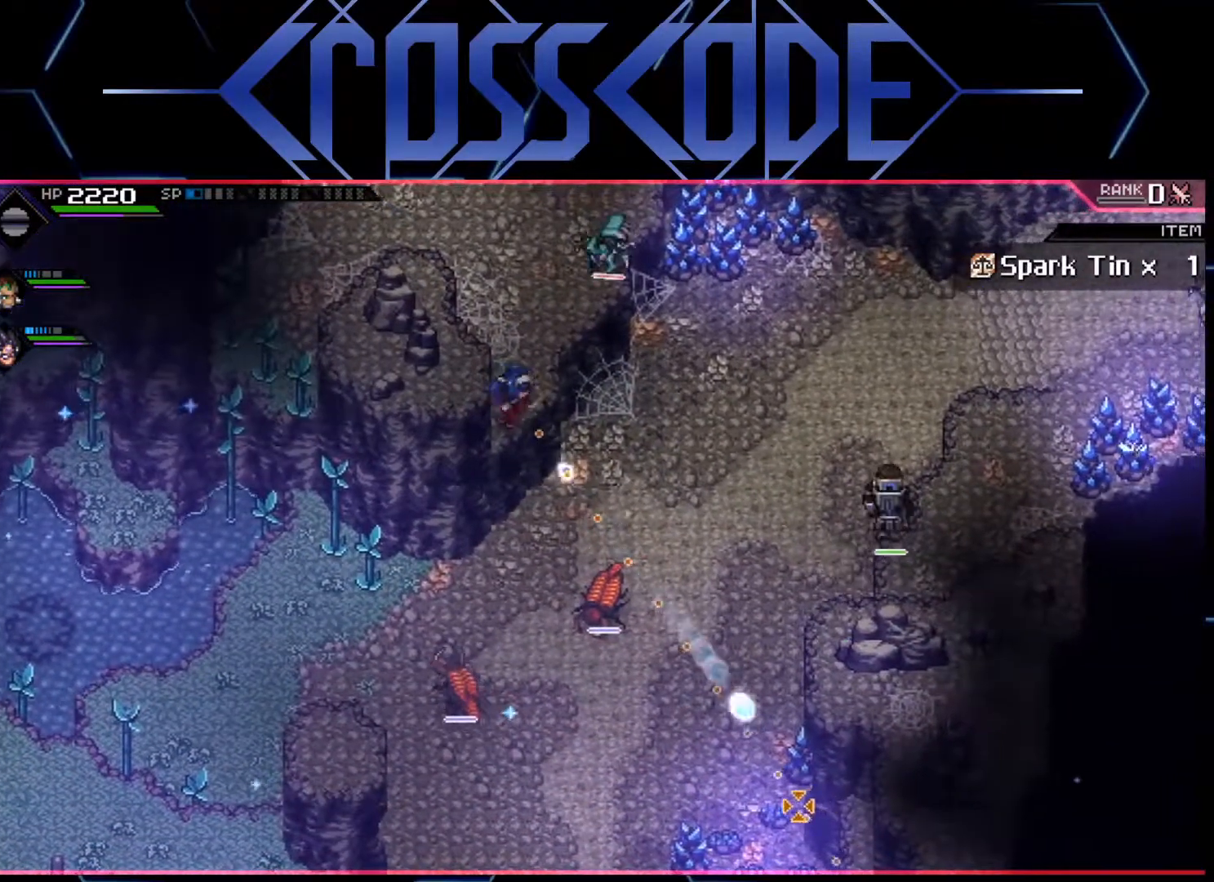
{"buttons": ["R1"], "left_stick": "center", "right_stick": "down-right", "events": [[217, "R3", "down"], [500, "R3", "up"]]}
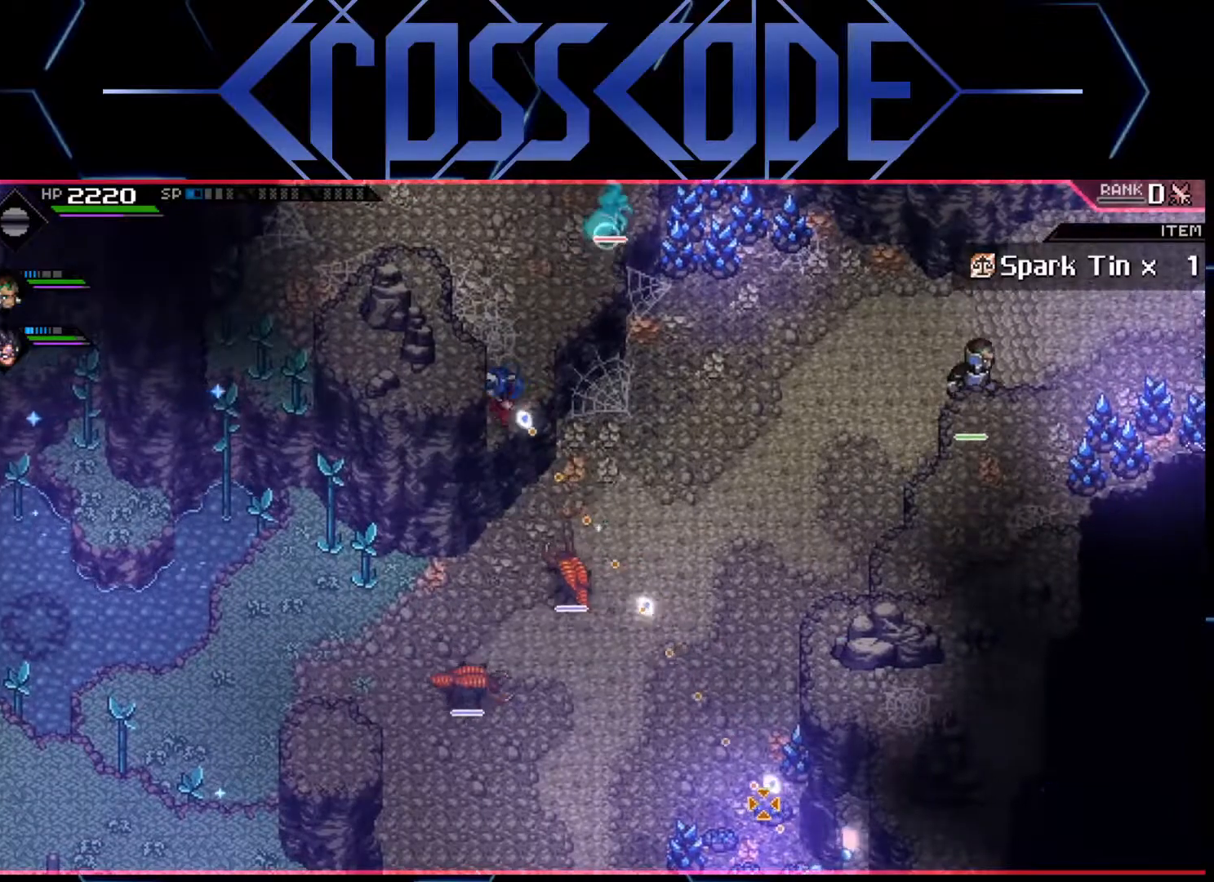
{"buttons": [], "left_stick": "right", "right_stick": "center", "events": [[17, "R1", "up"], [33, "left_stick", "up"], [67, "right_stick", "center"], [483, "left_stick", "right"]]}
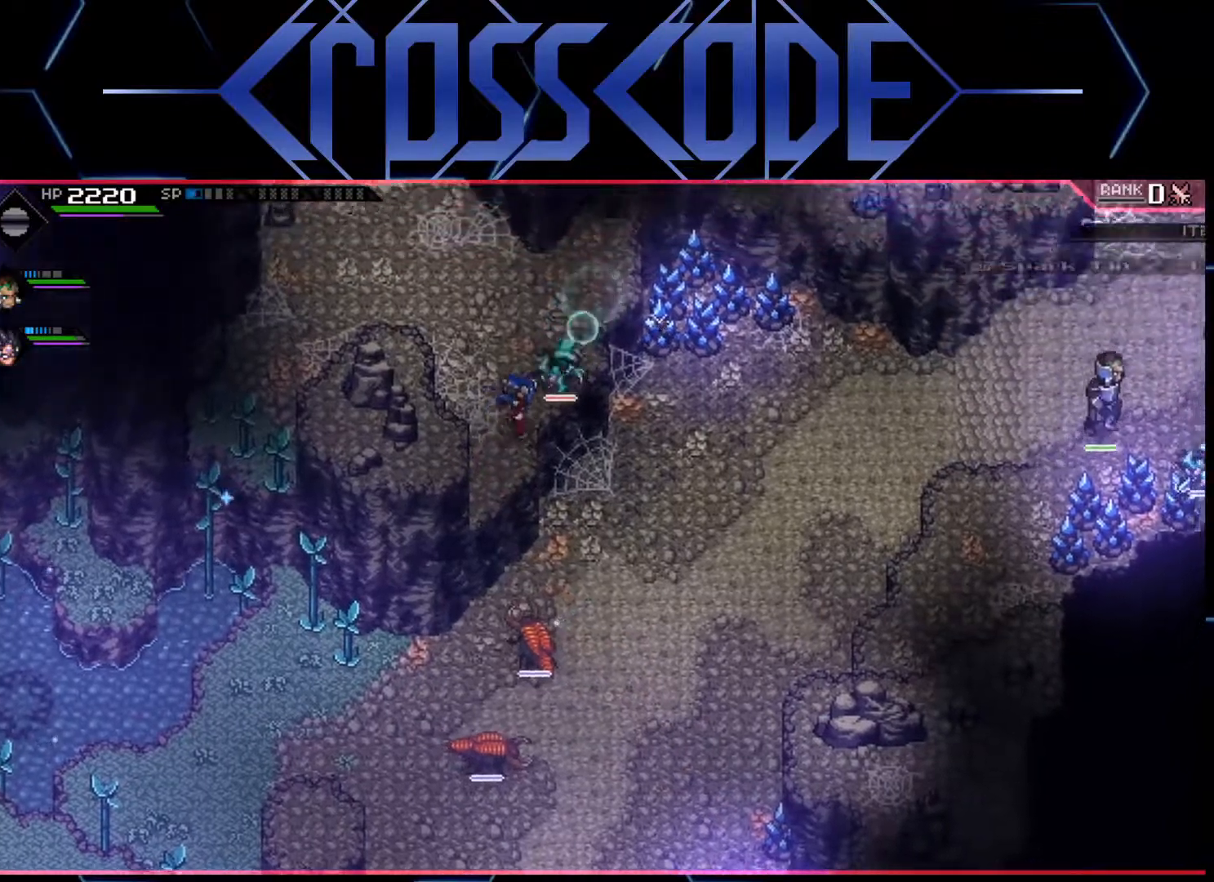
{"buttons": [], "left_stick": "up", "right_stick": "center", "events": [[400, "left_stick", "up"]]}
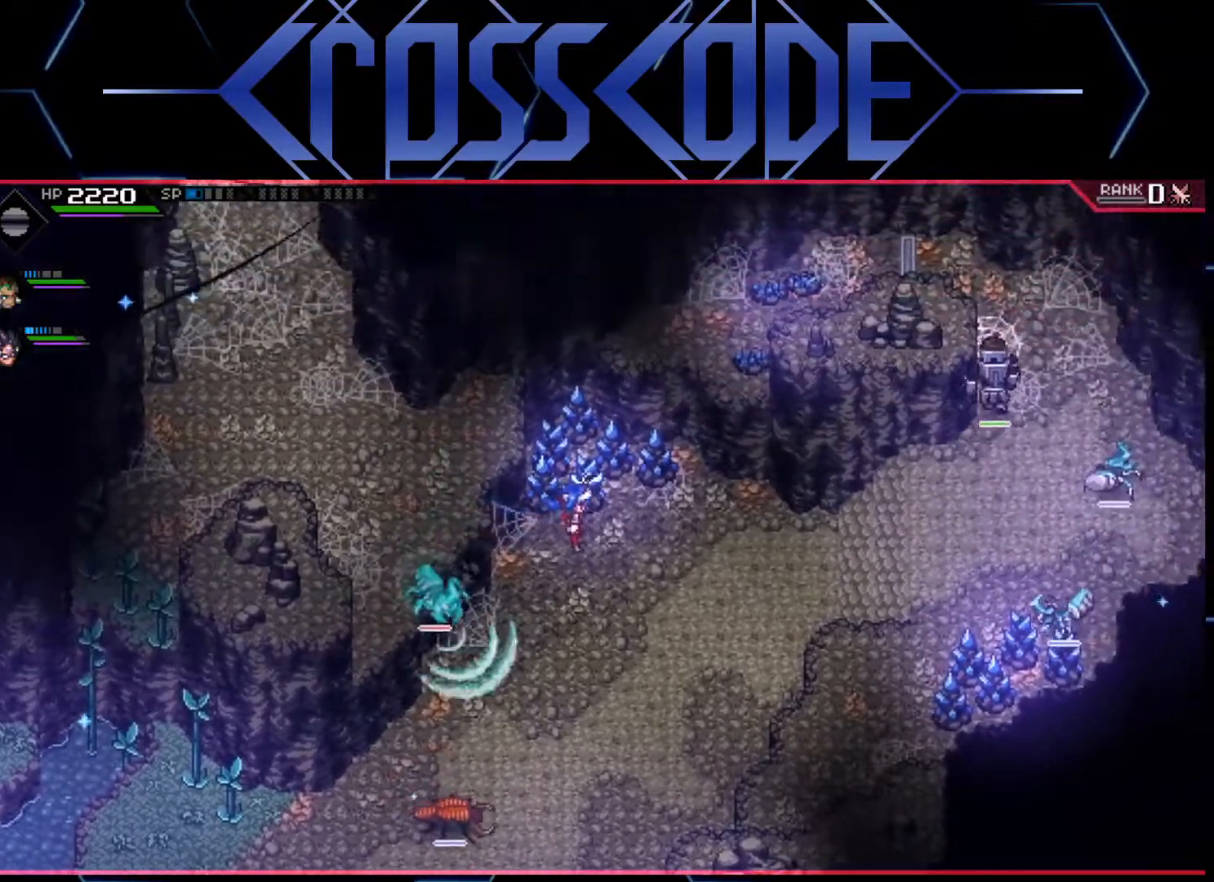
{"buttons": [], "left_stick": "up-right", "right_stick": "center", "events": [[200, "X", "down"], [317, "X", "up"], [467, "left_stick", "up-right"]]}